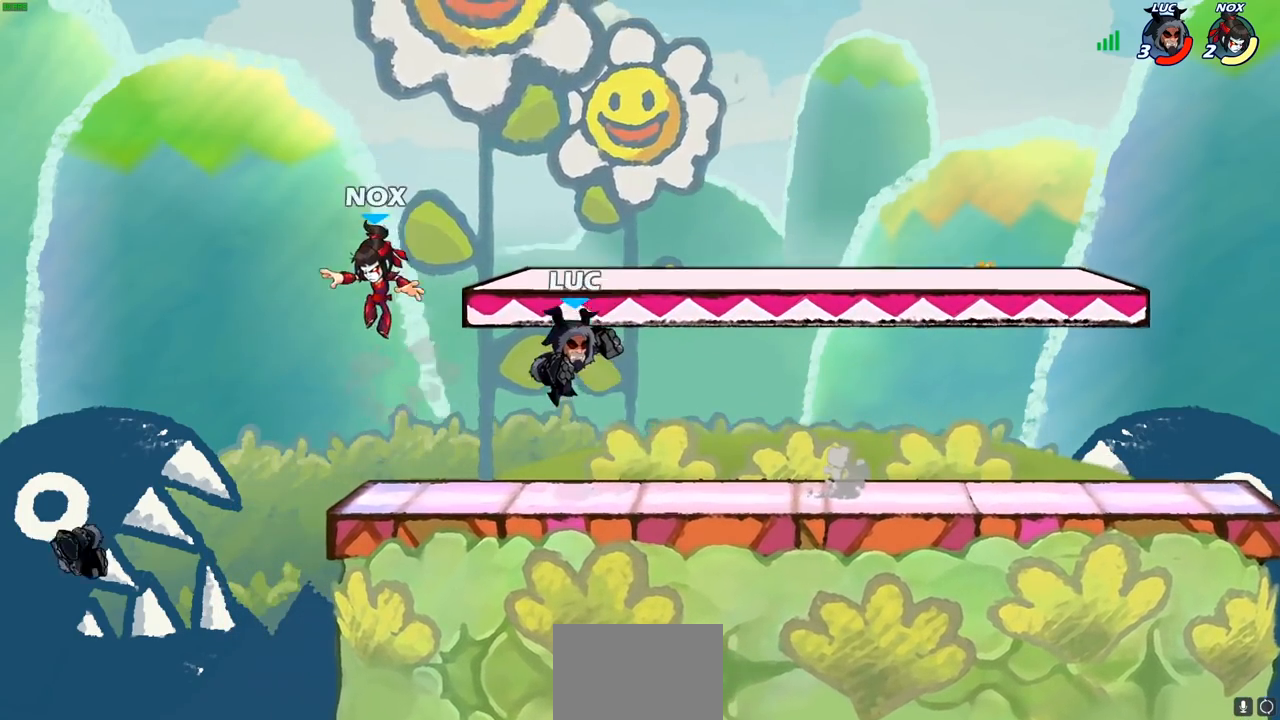
Gameplay with a controller (PlayStation layout); each line is a JSON object with the inputs held at the frame after it. "events" lists button and stick changes between this image and that frame as [ms after this image, input, new state], when the widget could be followed in between.
{"buttons": [], "left_stick": "center", "right_stick": "center", "events": [[150, "left_stick", "down-right"], [217, "left_stick", "down-left"], [267, "left_stick", "center"], [283, "SQUARE", "down"], [367, "SQUARE", "up"]]}
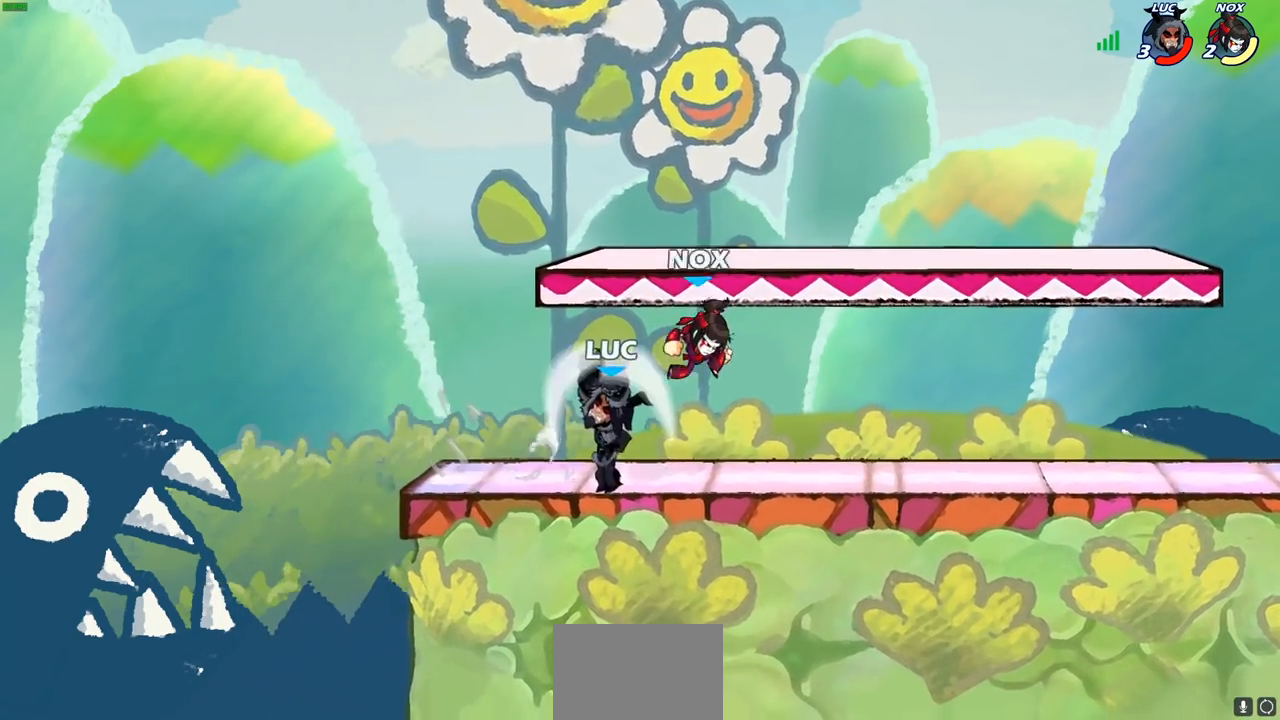
{"buttons": ["R2"], "left_stick": "right", "right_stick": "center", "events": [[50, "left_stick", "left"], [350, "left_stick", "right"], [483, "R2", "down"]]}
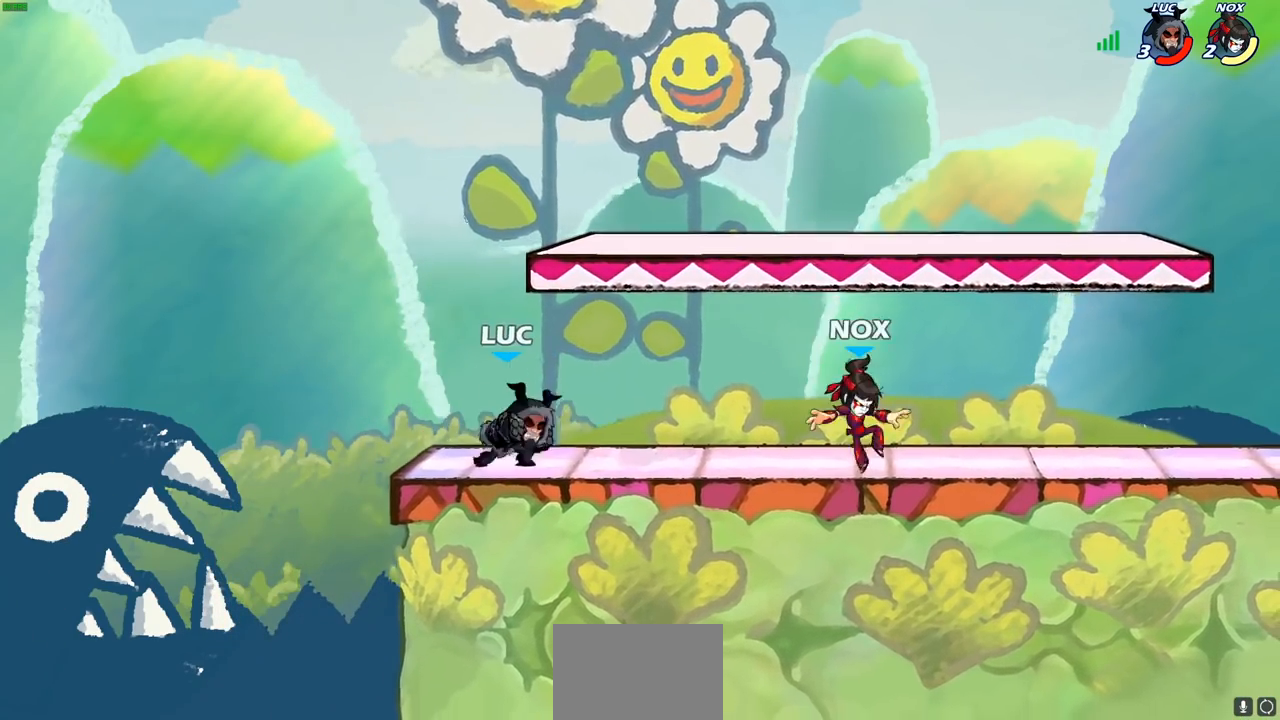
{"buttons": [], "left_stick": "center", "right_stick": "center", "events": [[100, "R2", "up"], [133, "left_stick", "down"], [200, "SQUARE", "down"], [350, "SQUARE", "up"], [383, "left_stick", "center"]]}
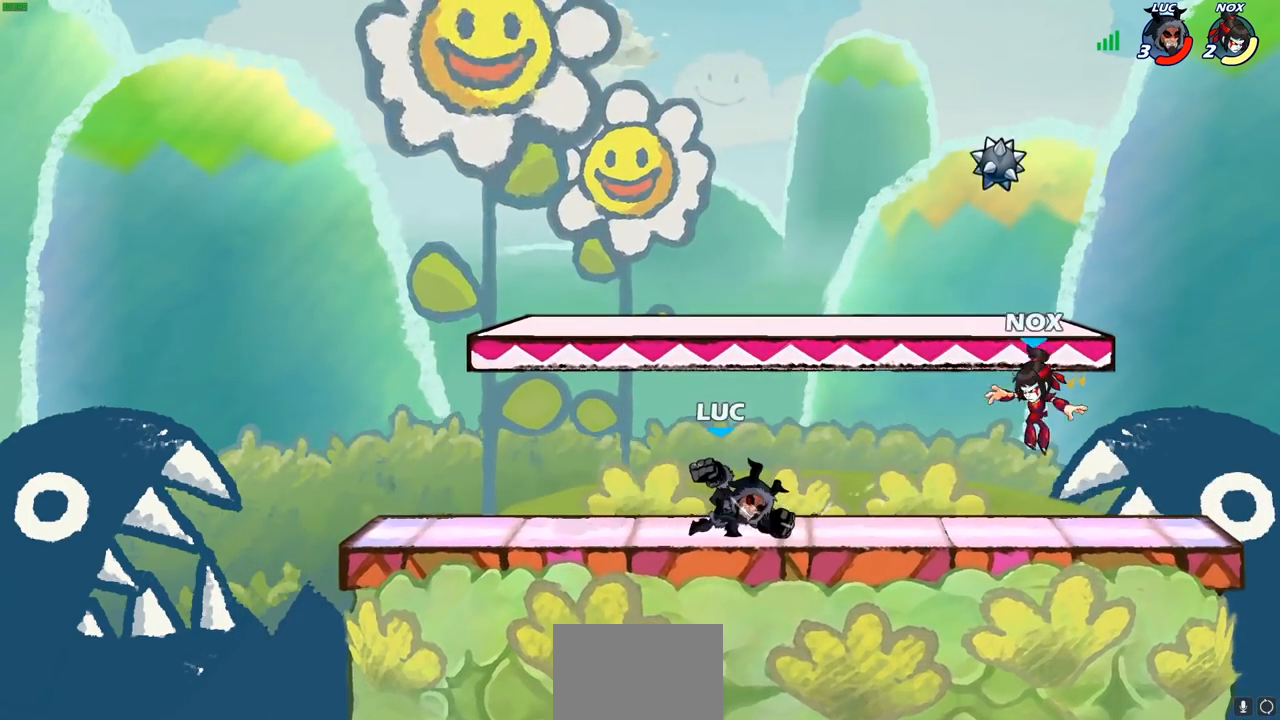
{"buttons": [], "left_stick": "center", "right_stick": "center", "events": []}
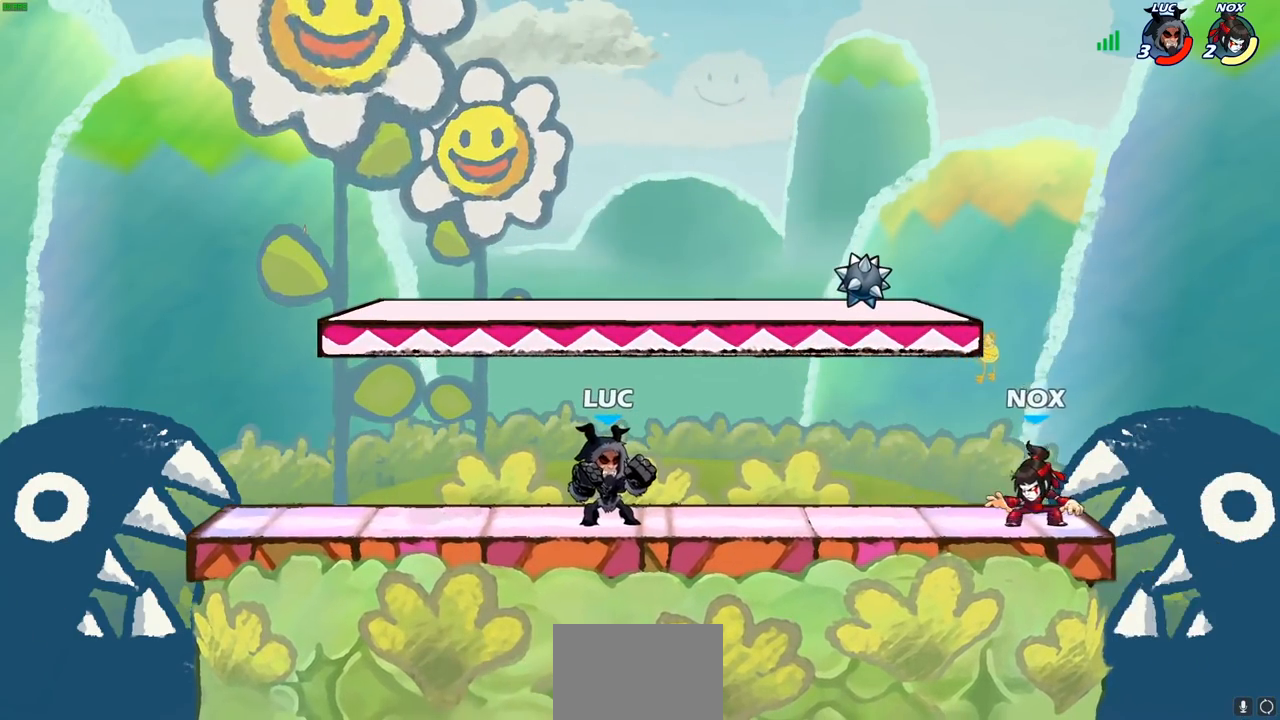
{"buttons": [], "left_stick": "center", "right_stick": "center", "events": [[50, "left_stick", "right"], [83, "R2", "down"], [117, "CIRCLE", "down"], [150, "R2", "up"], [150, "left_stick", "center"], [183, "CIRCLE", "up"]]}
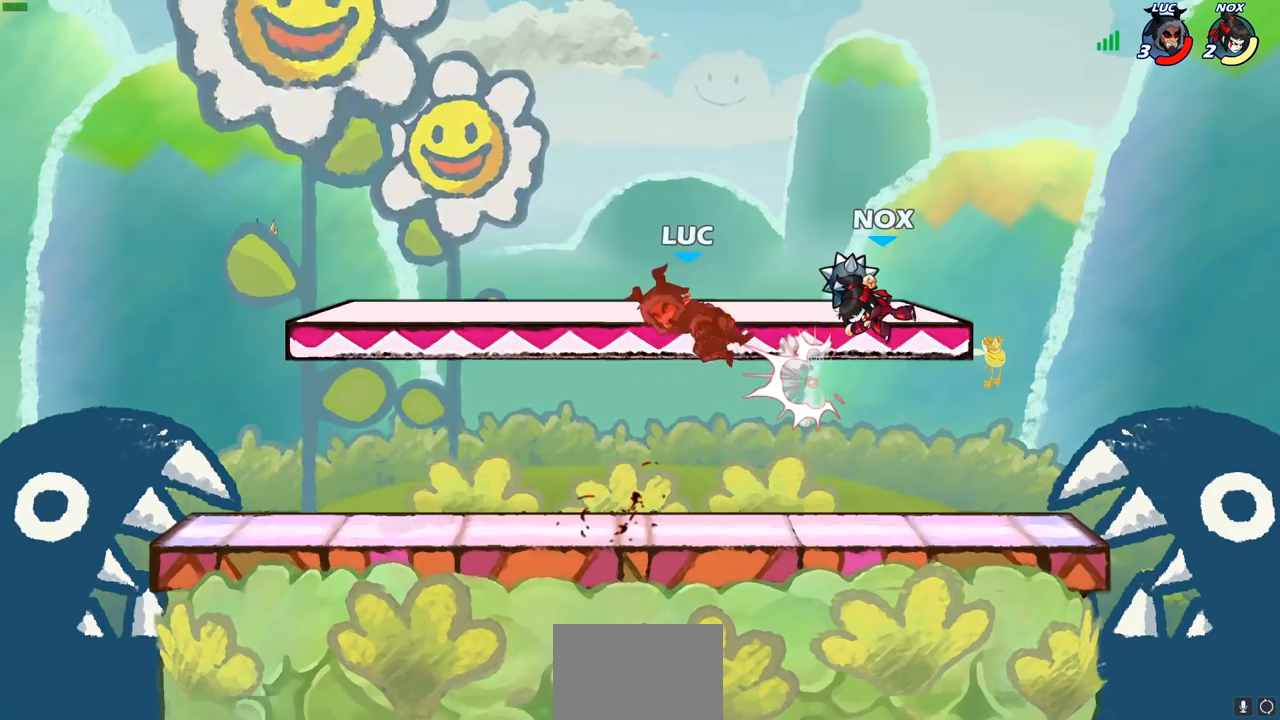
{"buttons": [], "left_stick": "down-right", "right_stick": "center", "events": [[317, "left_stick", "down-right"]]}
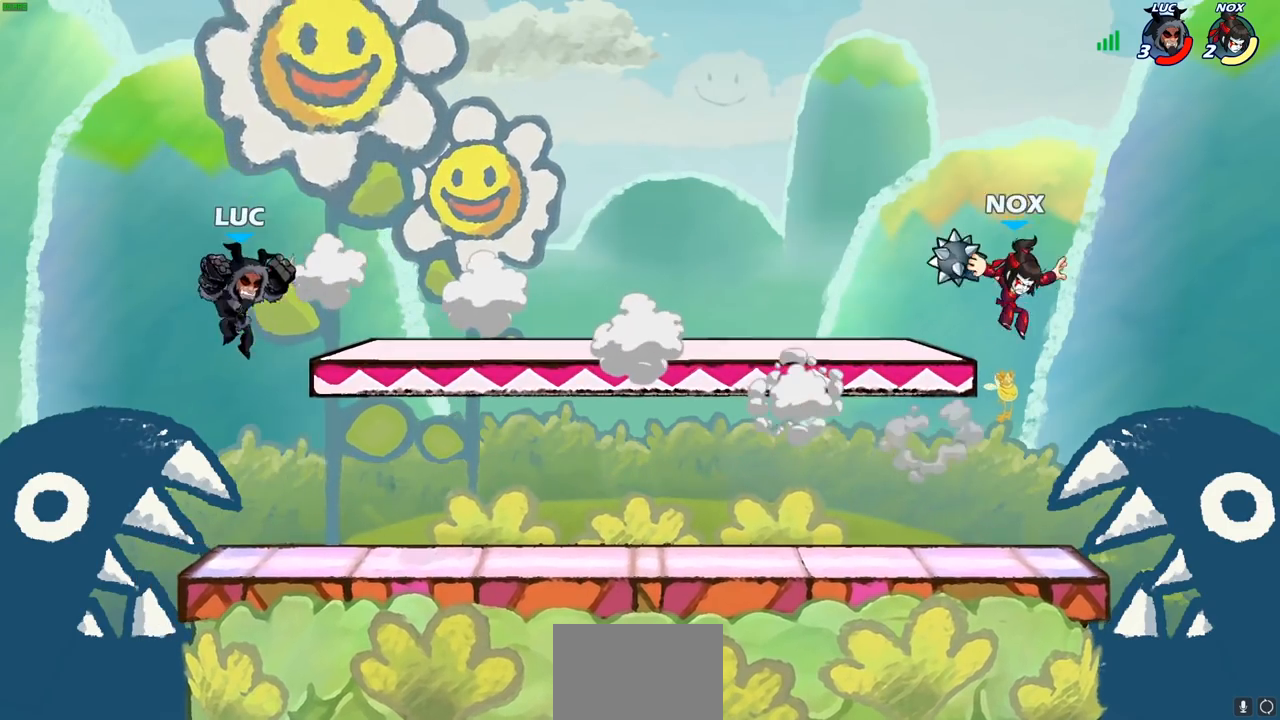
{"buttons": ["CROSS"], "left_stick": "up-left", "right_stick": "center", "events": [[67, "left_stick", "right"], [433, "CROSS", "down"], [467, "left_stick", "up-left"]]}
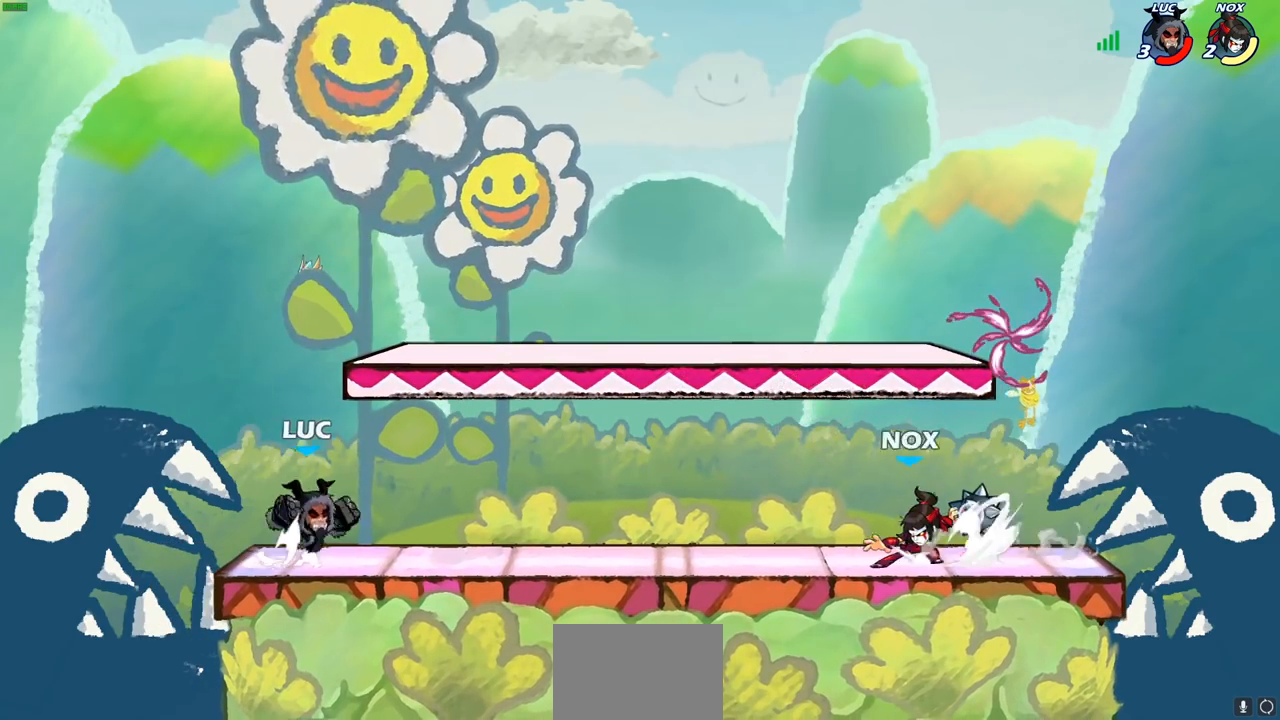
{"buttons": [], "left_stick": "down", "right_stick": "center", "events": [[50, "left_stick", "center"], [83, "CROSS", "up"], [167, "CROSS", "down"], [267, "left_stick", "right"], [383, "CROSS", "up"], [400, "left_stick", "down"]]}
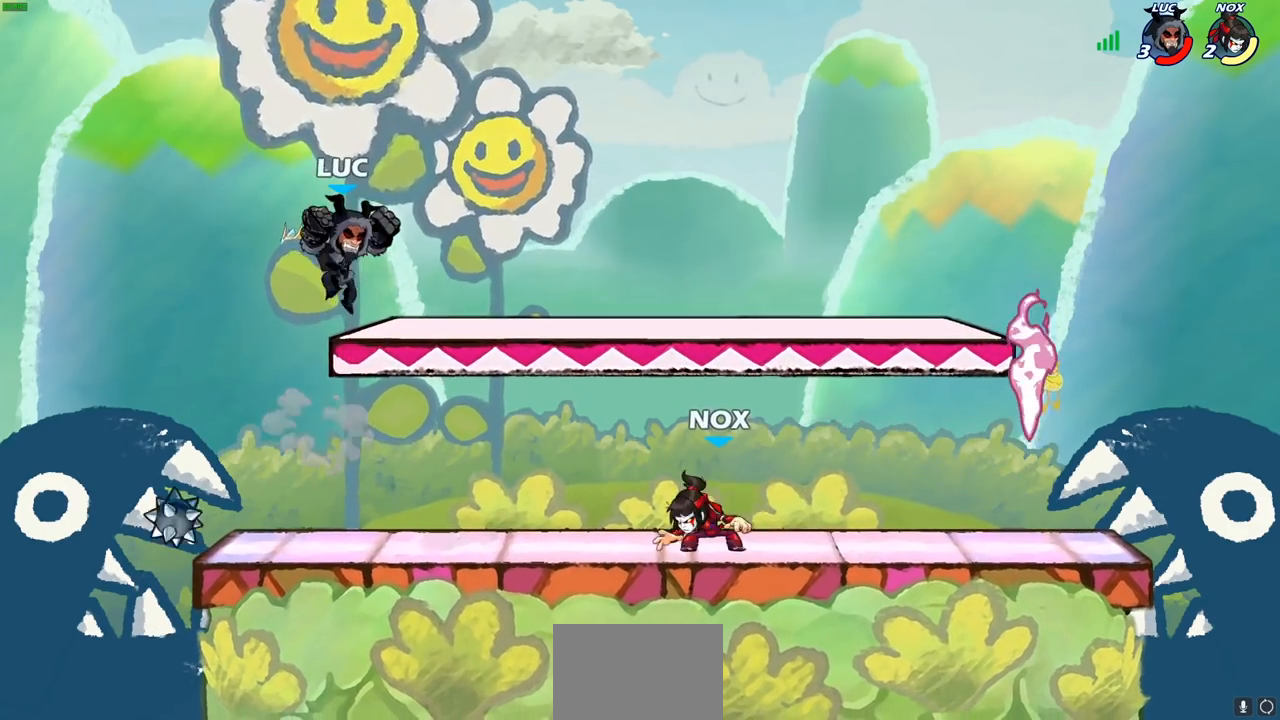
{"buttons": ["CIRCLE"], "left_stick": "down", "right_stick": "center", "events": [[167, "left_stick", "right"], [350, "left_stick", "down"], [367, "R2", "down"], [383, "CIRCLE", "down"], [483, "R2", "up"]]}
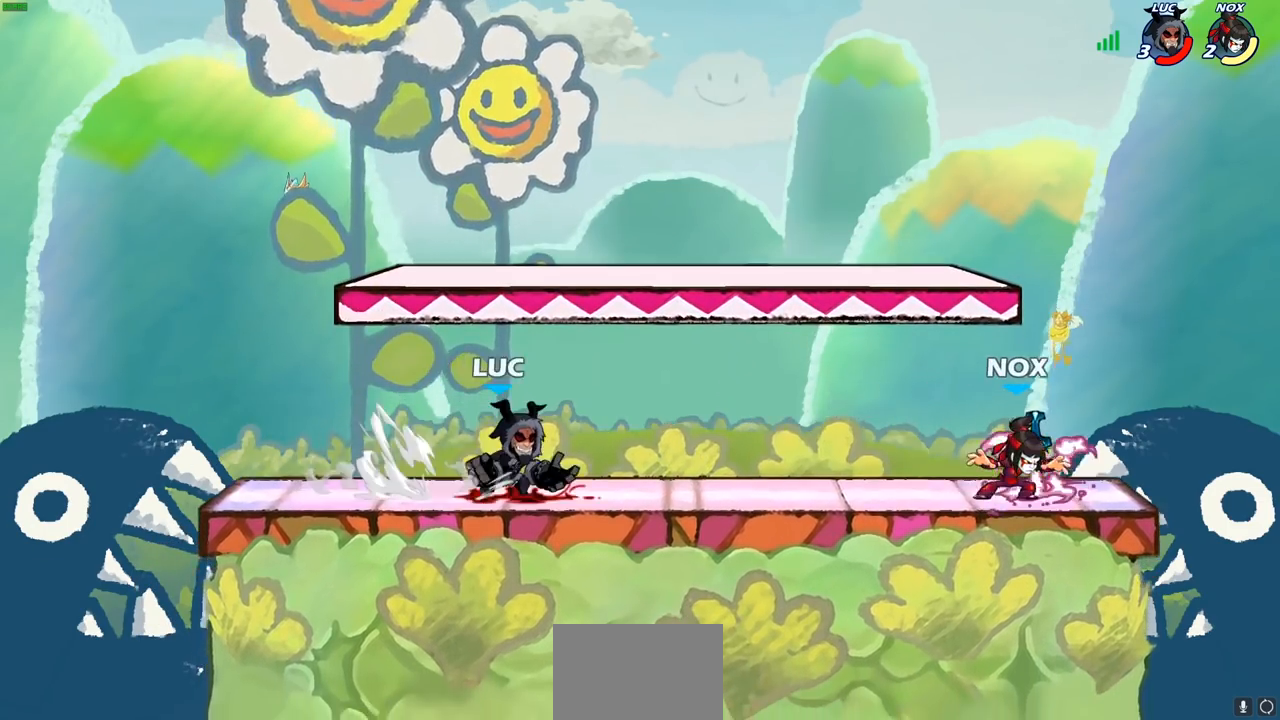
{"buttons": ["CIRCLE"], "left_stick": "down", "right_stick": "center", "events": []}
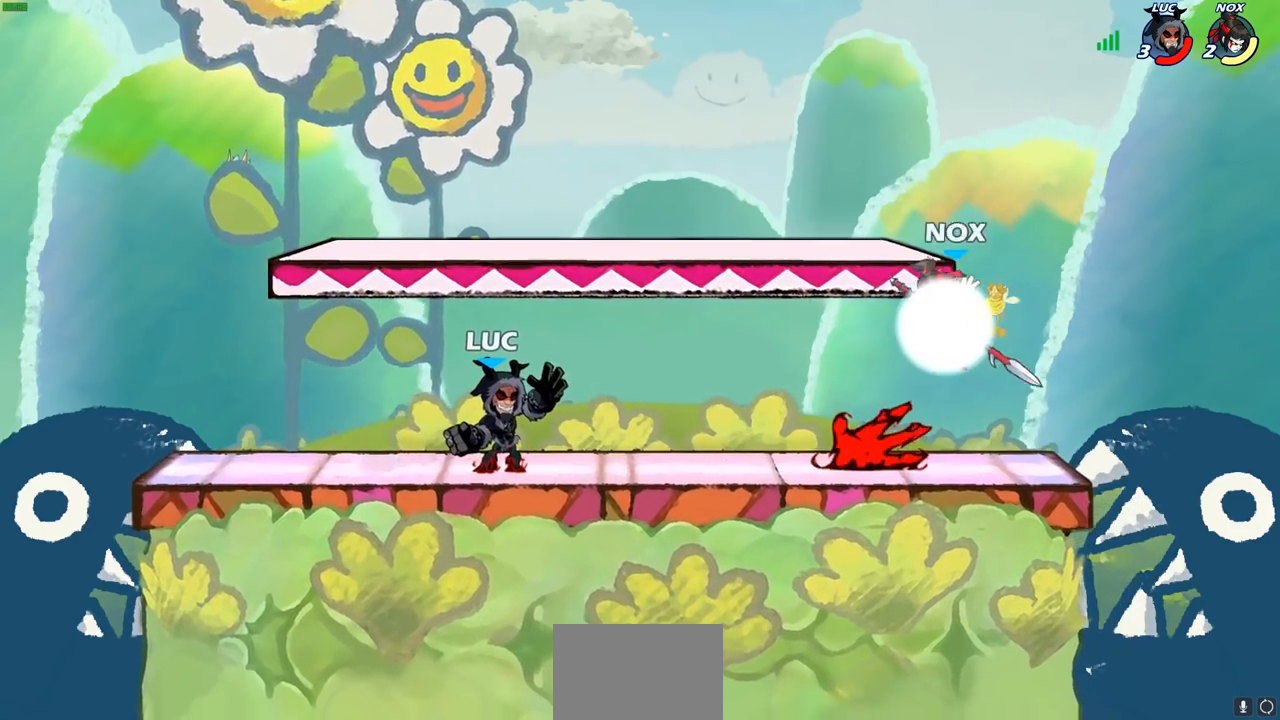
{"buttons": ["SQUARE"], "left_stick": "center", "right_stick": "center", "events": [[33, "left_stick", "center"], [267, "CIRCLE", "up"], [500, "SQUARE", "down"]]}
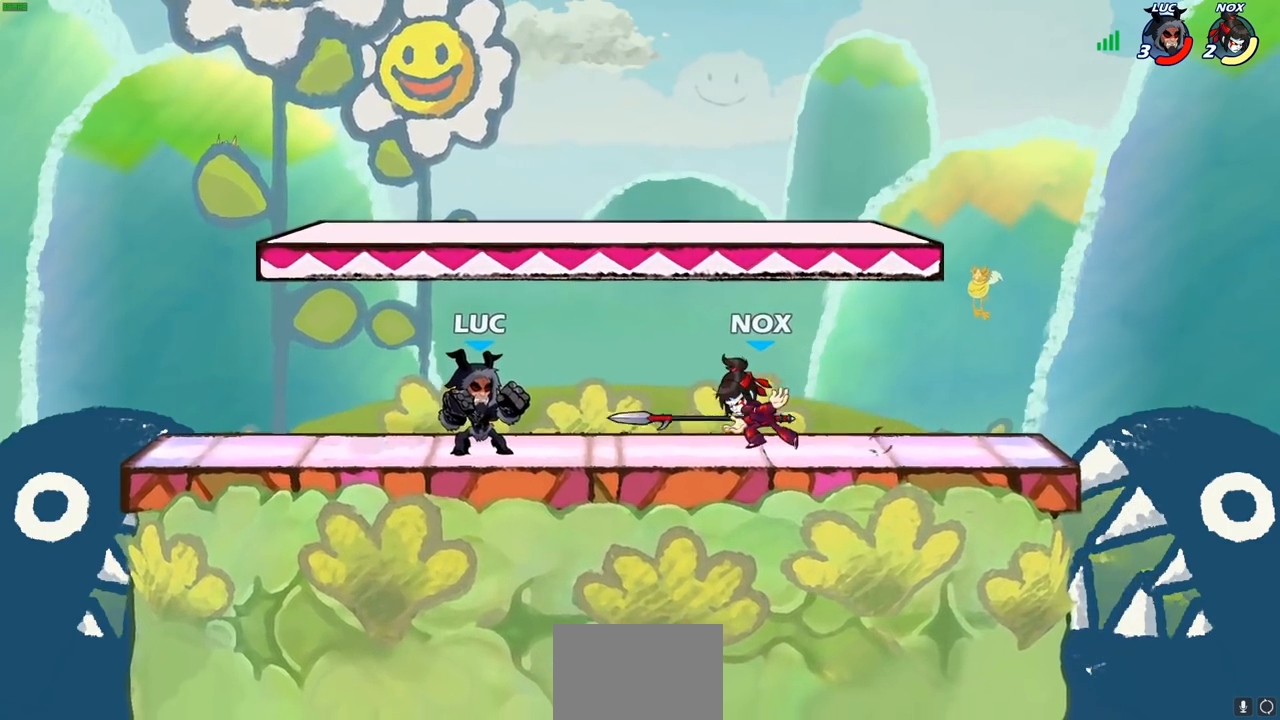
{"buttons": ["CROSS"], "left_stick": "right", "right_stick": "center", "events": [[100, "SQUARE", "up"], [417, "left_stick", "right"], [467, "CROSS", "down"]]}
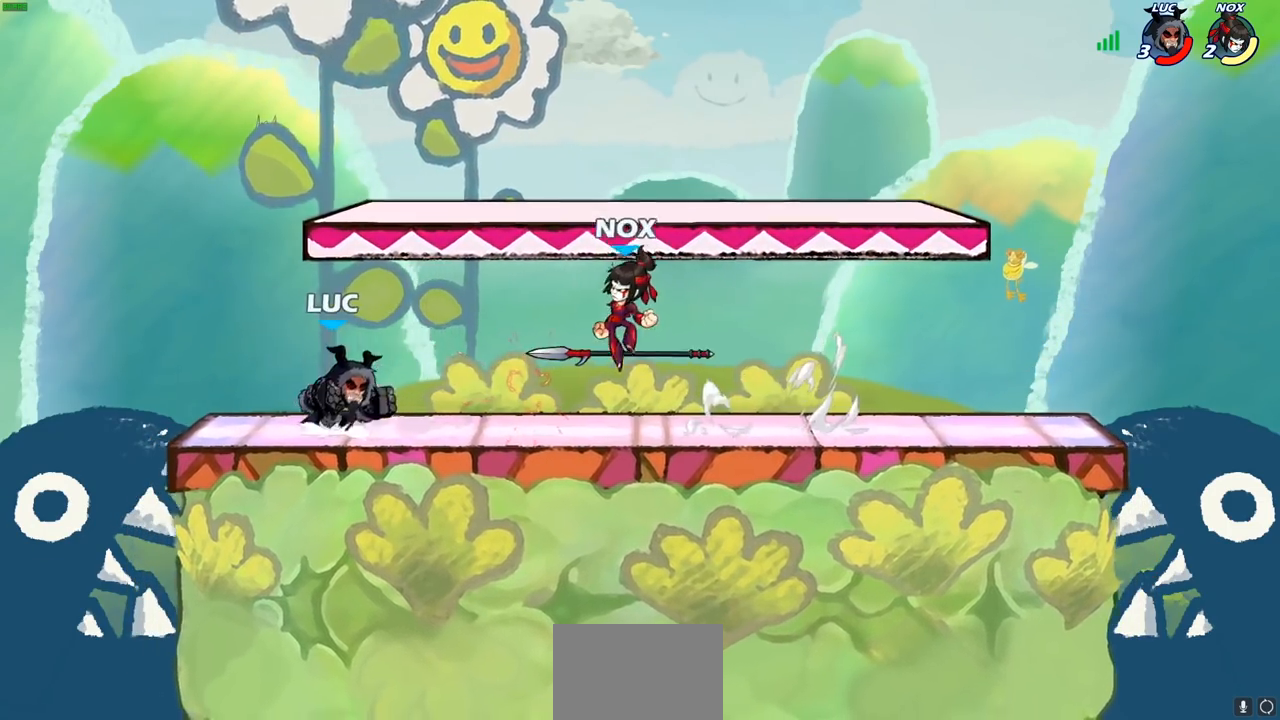
{"buttons": [], "left_stick": "left", "right_stick": "center", "events": [[83, "left_stick", "up"], [150, "CROSS", "up"], [167, "left_stick", "up-left"], [383, "left_stick", "left"]]}
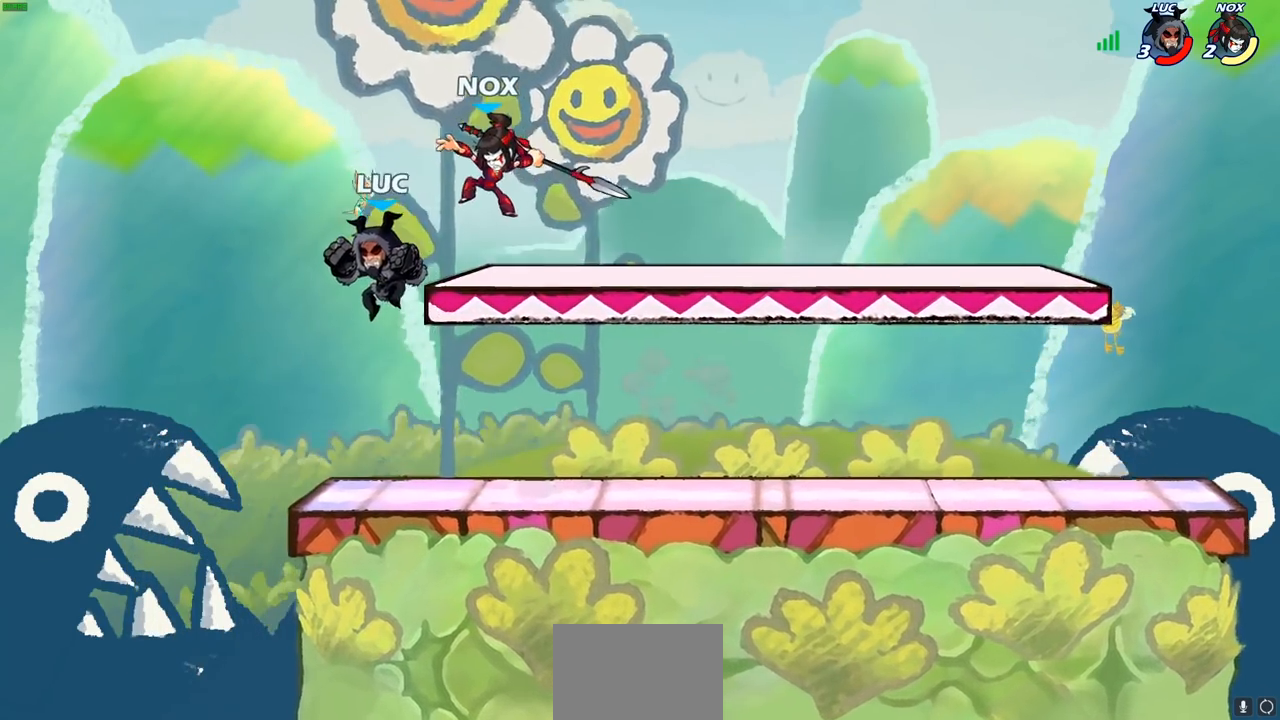
{"buttons": [], "left_stick": "right", "right_stick": "center", "events": [[67, "left_stick", "down"], [150, "left_stick", "down-right"], [267, "left_stick", "right"], [333, "CROSS", "down"], [433, "CROSS", "up"]]}
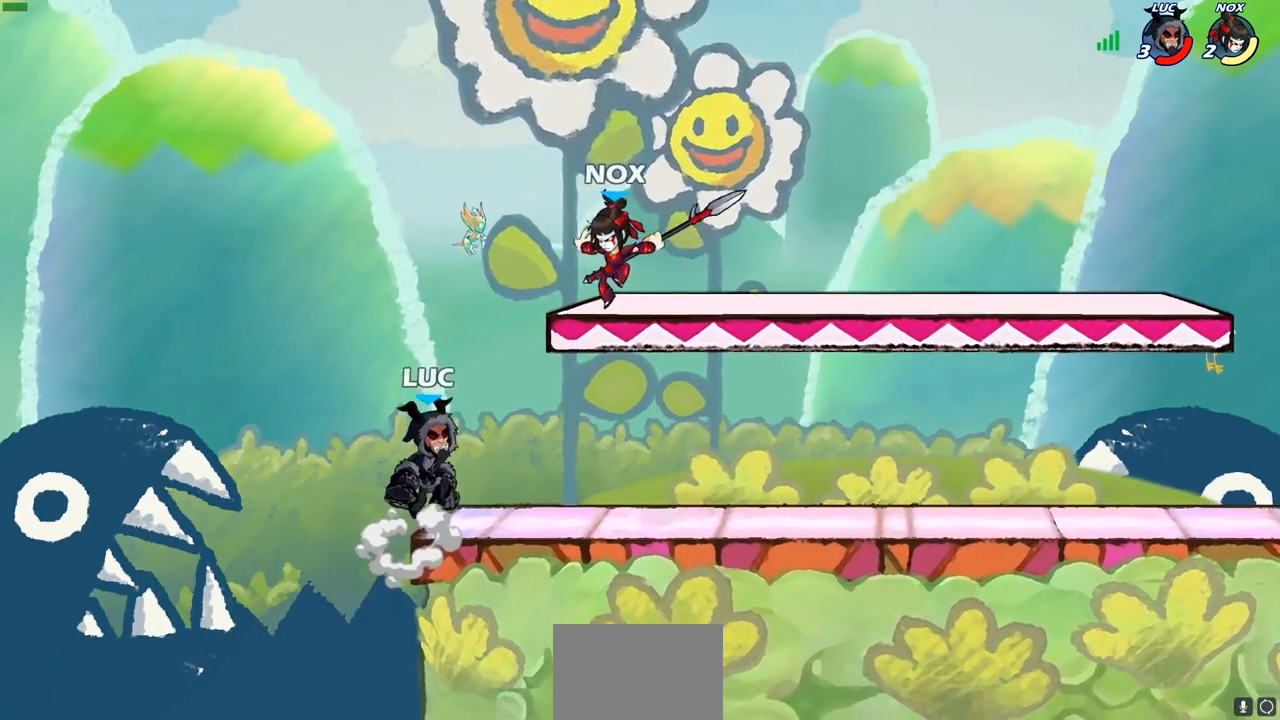
{"buttons": ["R2"], "left_stick": "up-right", "right_stick": "center", "events": [[333, "left_stick", "up-right"], [433, "R2", "down"]]}
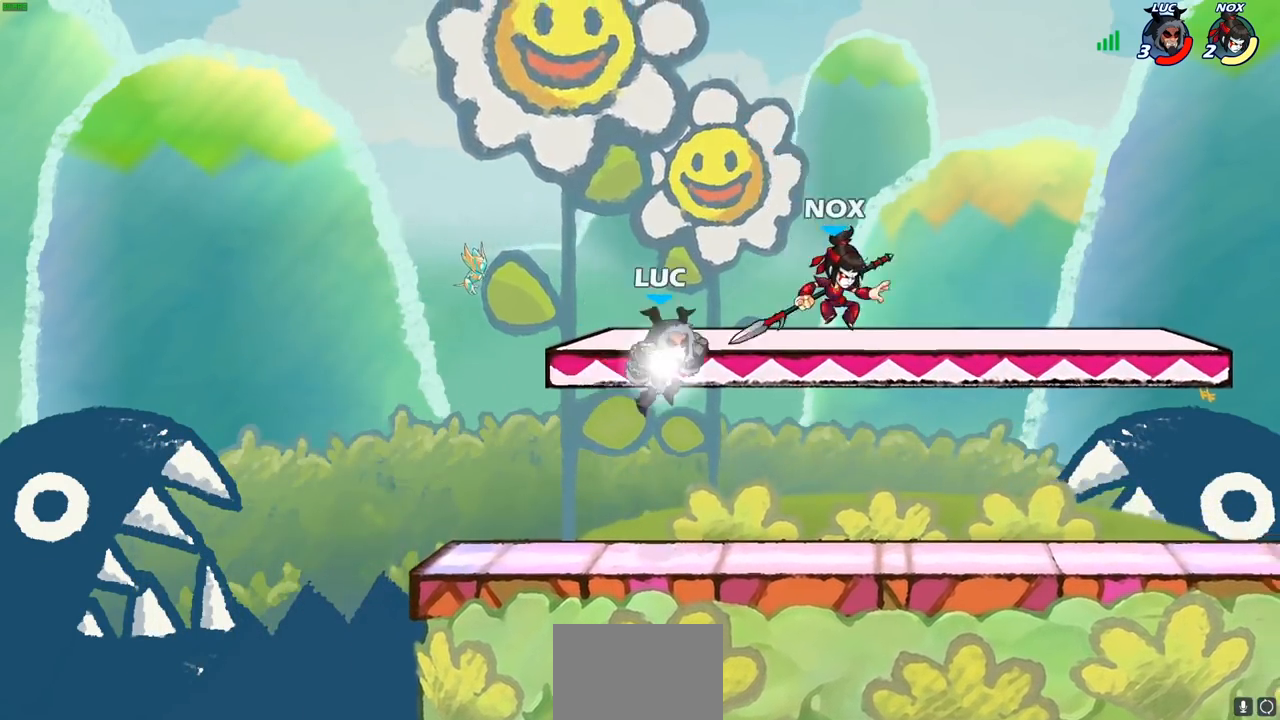
{"buttons": [], "left_stick": "down-left", "right_stick": "center", "events": [[17, "SQUARE", "down"], [33, "R2", "up"], [67, "SQUARE", "up"], [67, "left_stick", "center"], [350, "left_stick", "left"], [467, "left_stick", "down-left"]]}
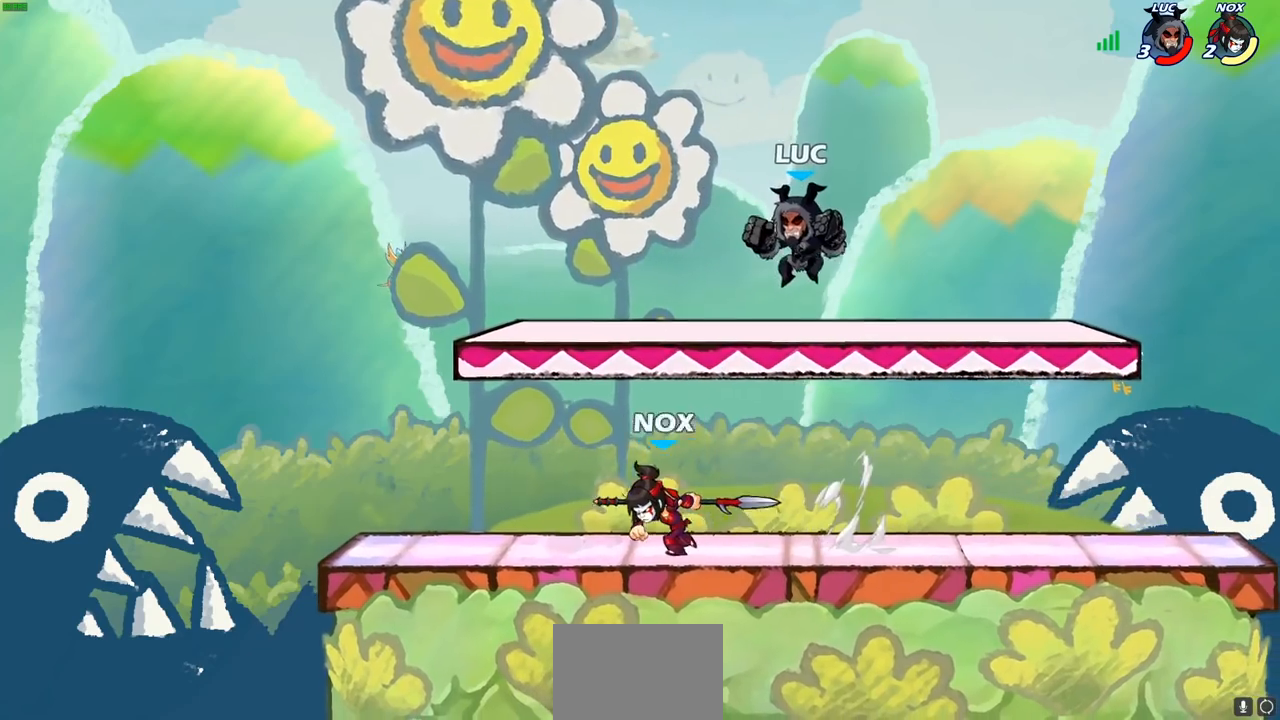
{"buttons": [], "left_stick": "up-left", "right_stick": "center", "events": [[133, "left_stick", "left"], [250, "R2", "down"], [267, "left_stick", "up-left"], [417, "R2", "up"]]}
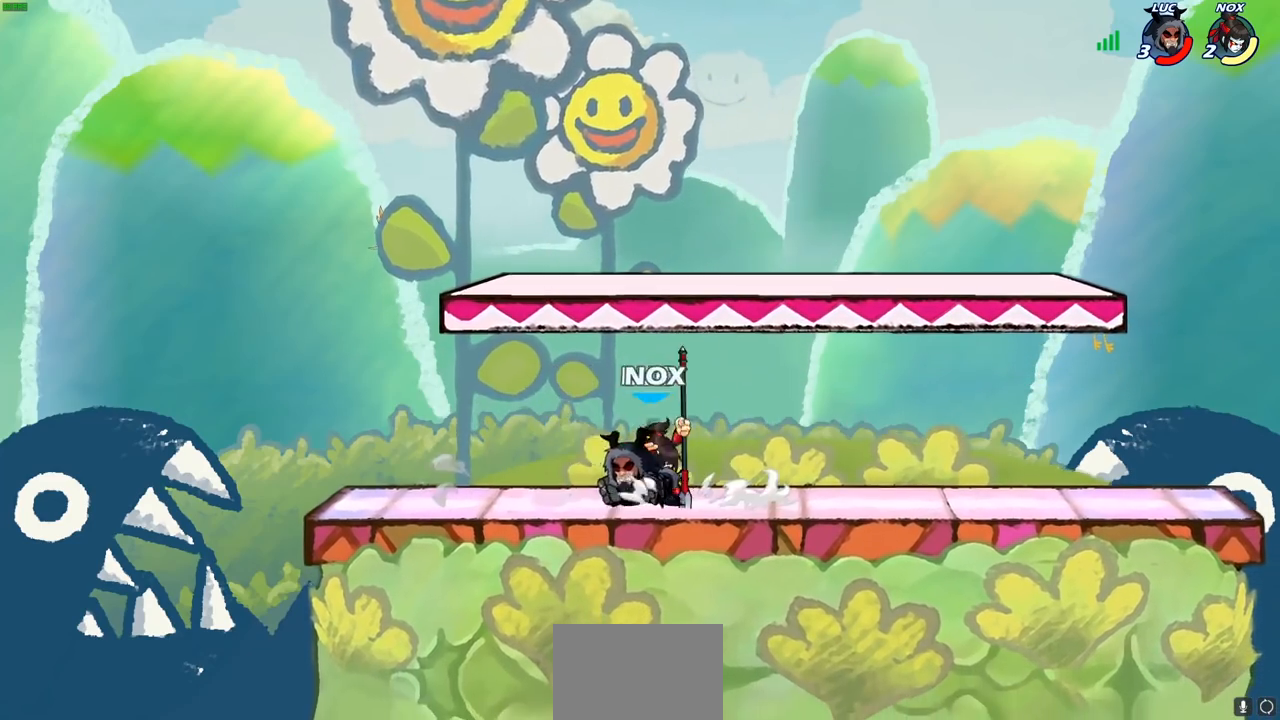
{"buttons": [], "left_stick": "center", "right_stick": "center", "events": [[33, "left_stick", "right"], [150, "R2", "down"], [300, "R2", "up"], [383, "SQUARE", "down"], [417, "left_stick", "center"], [467, "SQUARE", "up"]]}
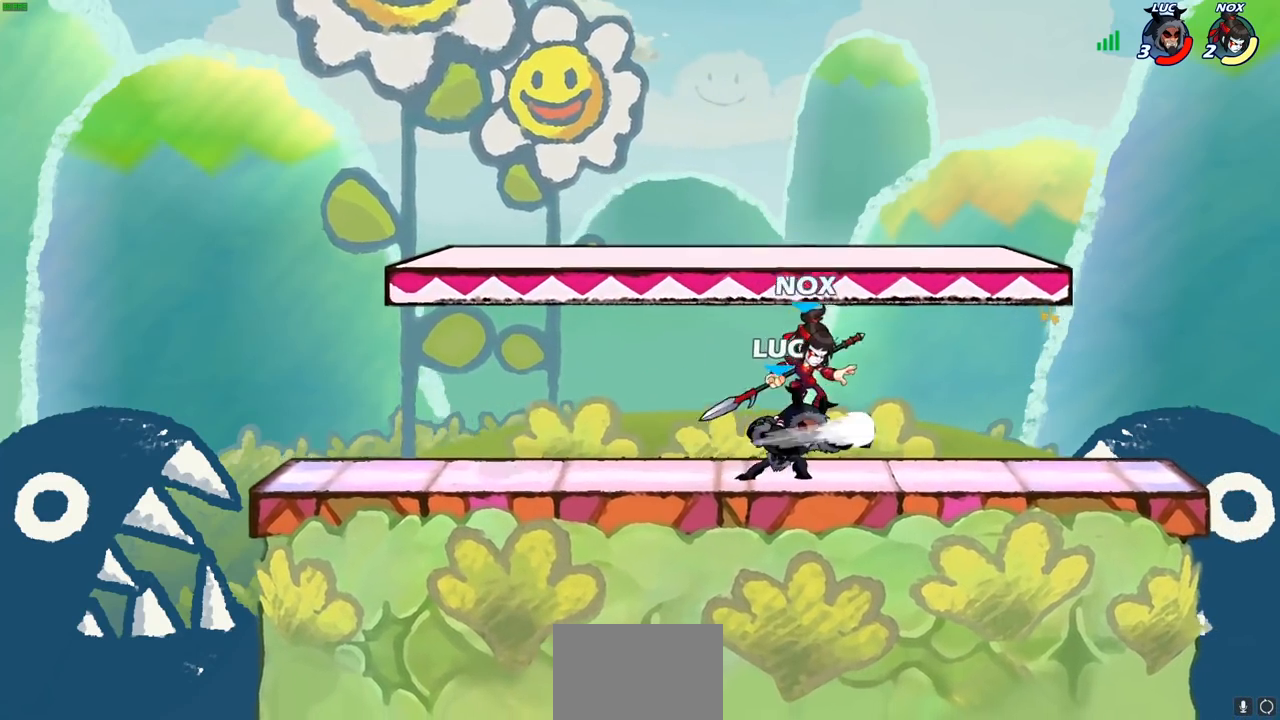
{"buttons": [], "left_stick": "center", "right_stick": "center", "events": []}
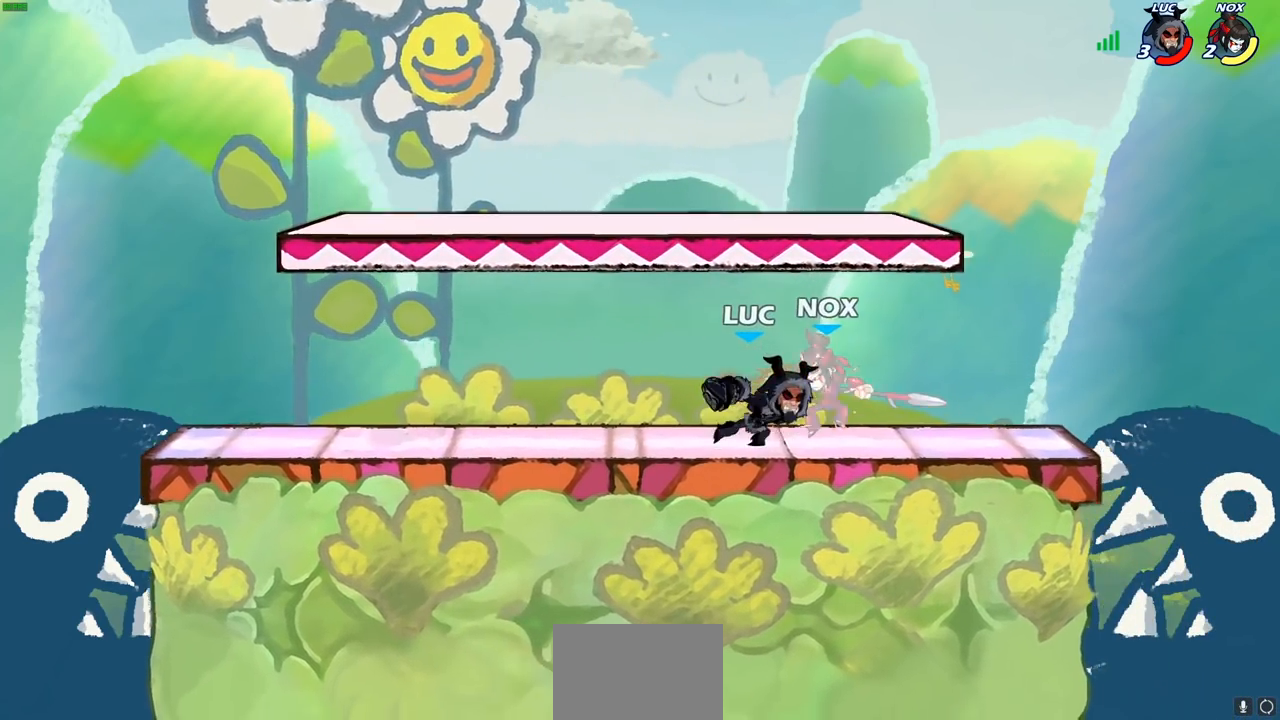
{"buttons": ["CIRCLE"], "left_stick": "center", "right_stick": "center", "events": [[417, "CIRCLE", "down"]]}
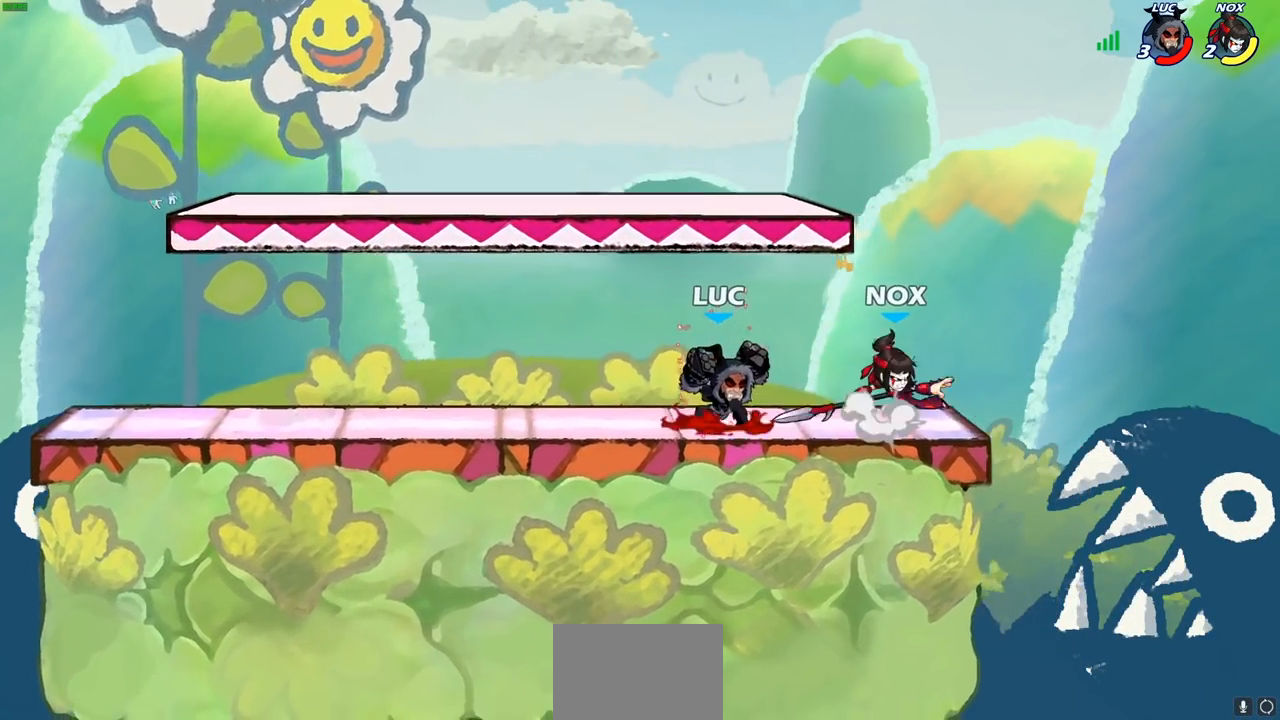
{"buttons": [], "left_stick": "center", "right_stick": "center", "events": [[250, "left_stick", "left"], [267, "CIRCLE", "up"], [300, "left_stick", "center"]]}
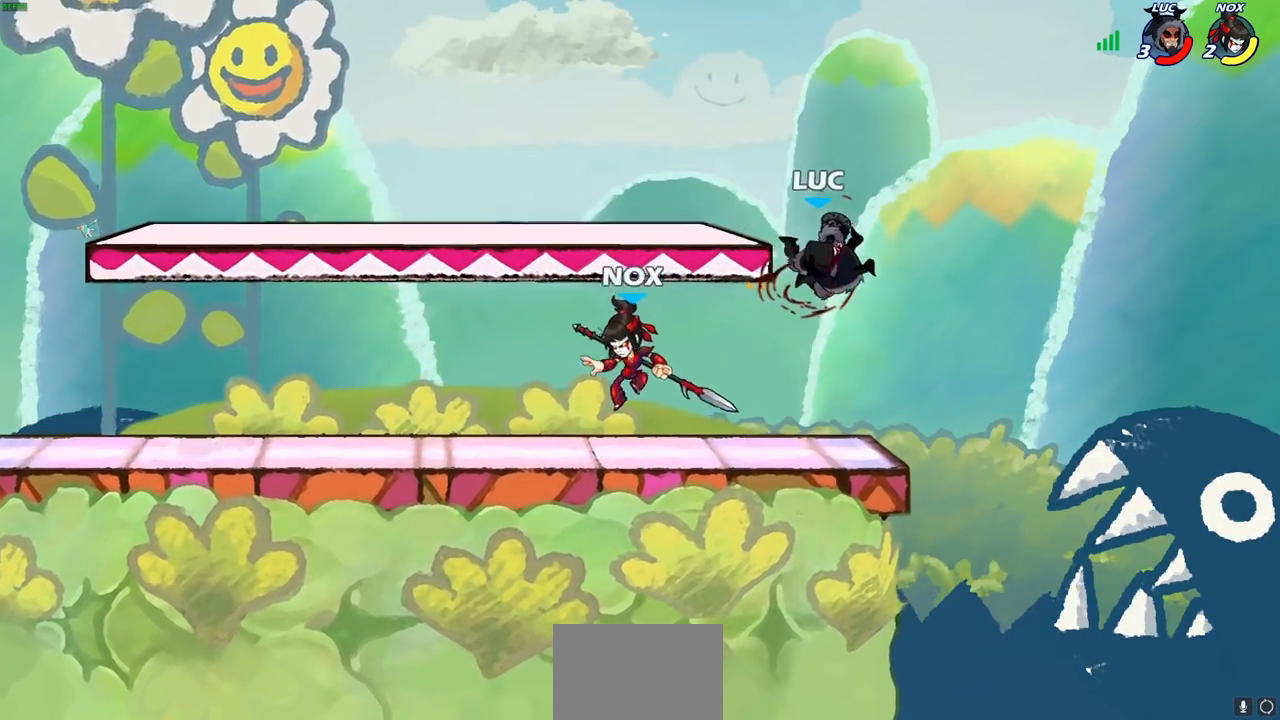
{"buttons": ["R2"], "left_stick": "up", "right_stick": "center", "events": [[83, "left_stick", "right"], [233, "CROSS", "down"], [283, "left_stick", "up-right"], [350, "R2", "down"], [400, "CROSS", "up"], [450, "left_stick", "up"]]}
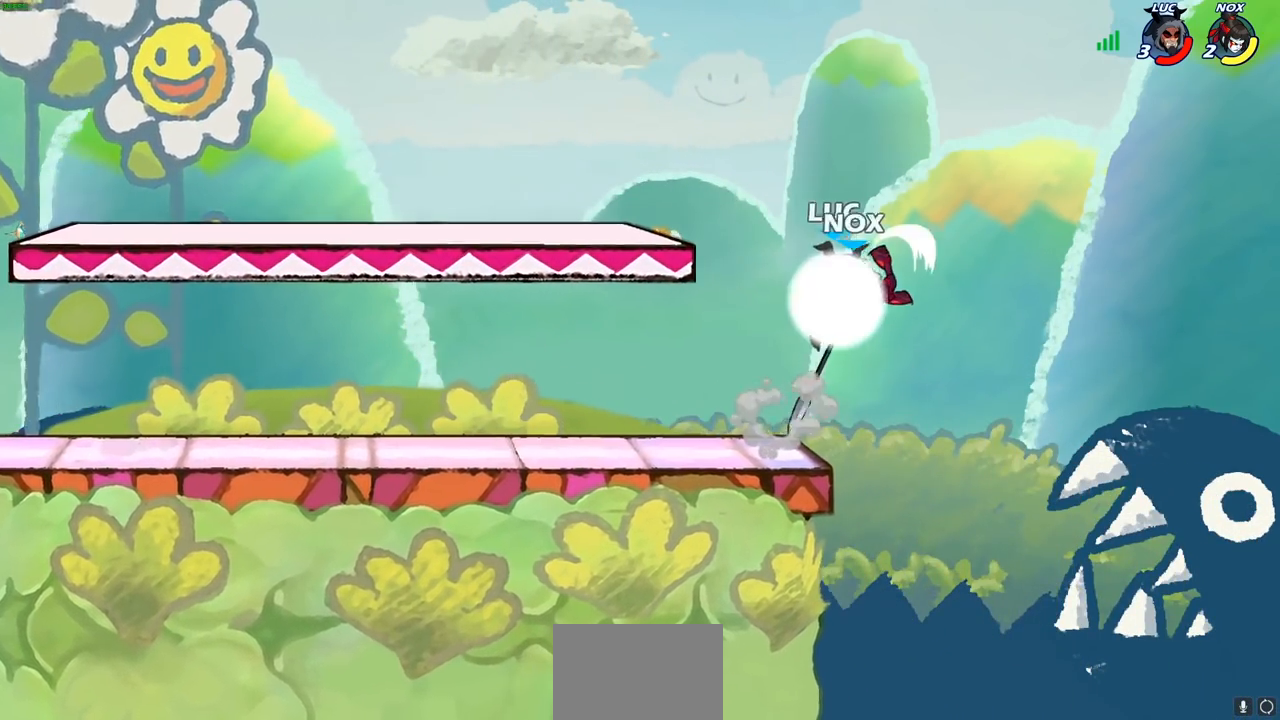
{"buttons": [], "left_stick": "down-left", "right_stick": "center", "events": [[17, "left_stick", "up-left"], [100, "left_stick", "left"], [267, "R2", "up"], [367, "left_stick", "down-left"]]}
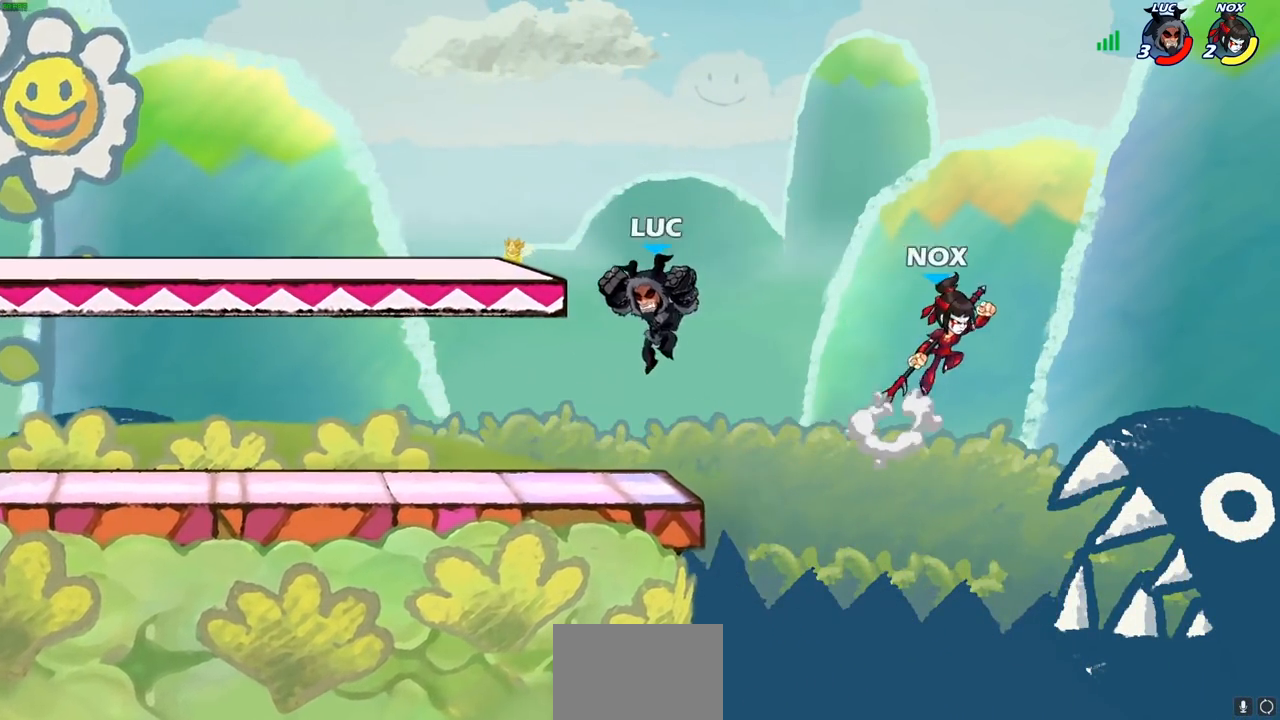
{"buttons": ["CROSS"], "left_stick": "center", "right_stick": "center", "events": [[100, "left_stick", "down-right"], [150, "left_stick", "right"], [267, "left_stick", "center"], [500, "CROSS", "down"]]}
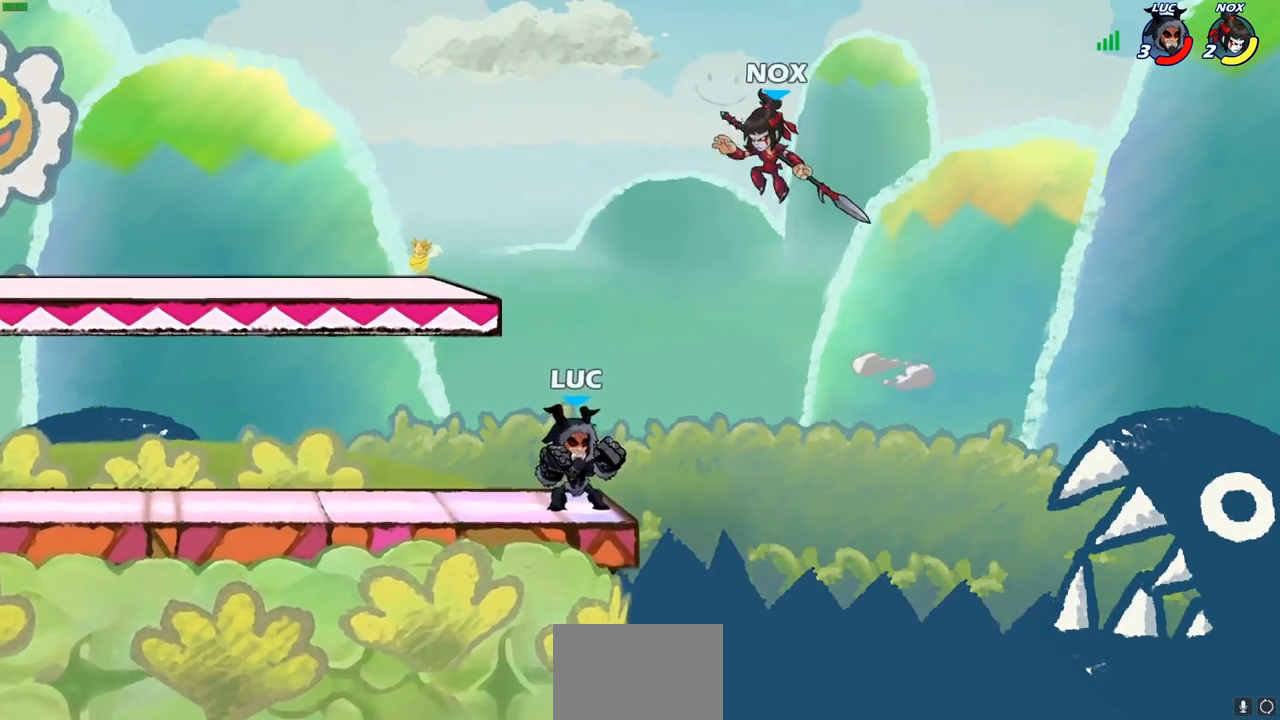
{"buttons": [], "left_stick": "center", "right_stick": "center", "events": [[50, "CIRCLE", "down"], [83, "CROSS", "up"], [100, "left_stick", "up-right"], [167, "CIRCLE", "up"], [417, "left_stick", "center"]]}
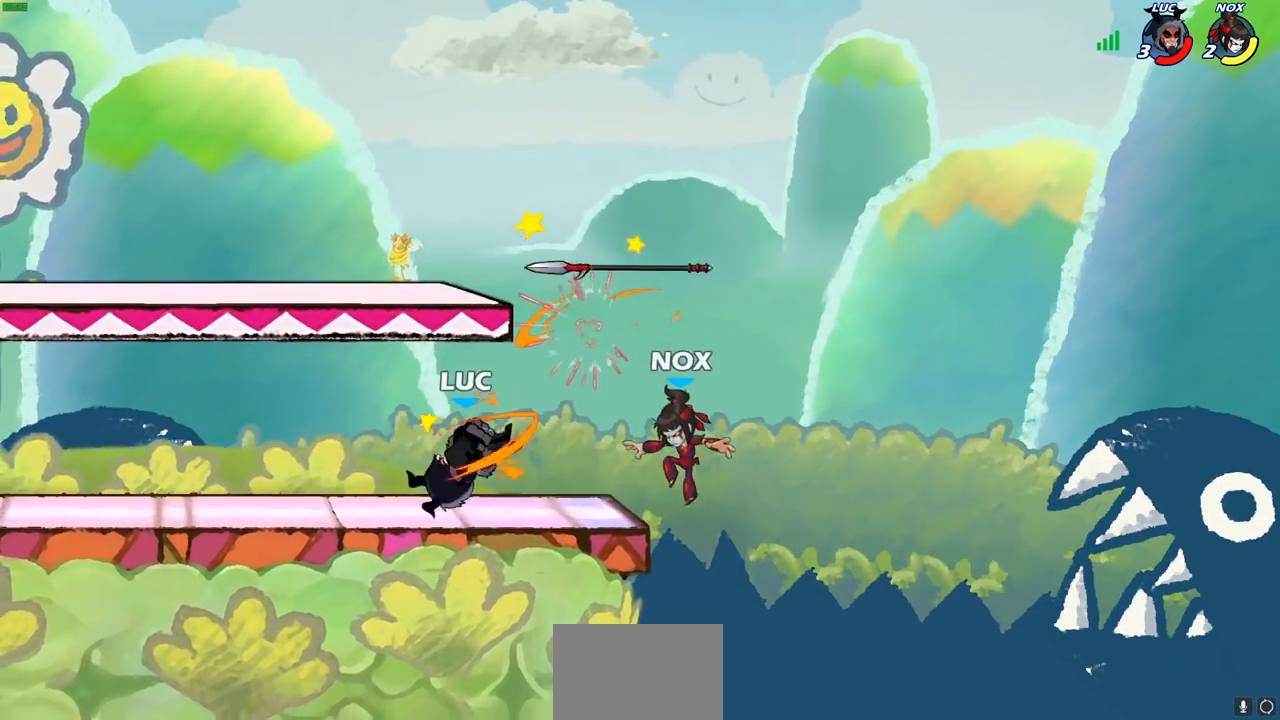
{"buttons": [], "left_stick": "center", "right_stick": "center", "events": [[133, "SQUARE", "down"], [250, "SQUARE", "up"]]}
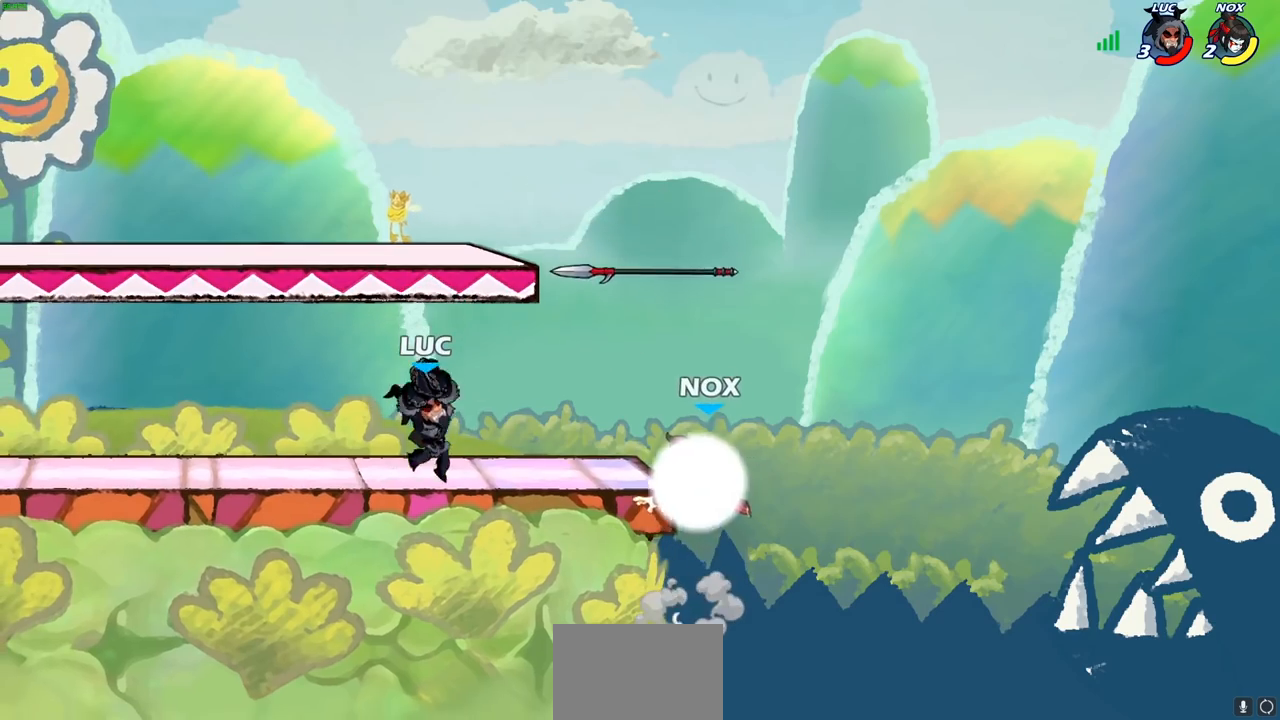
{"buttons": [], "left_stick": "center", "right_stick": "center", "events": [[167, "left_stick", "down"], [217, "SQUARE", "down"], [317, "SQUARE", "up"], [383, "left_stick", "center"]]}
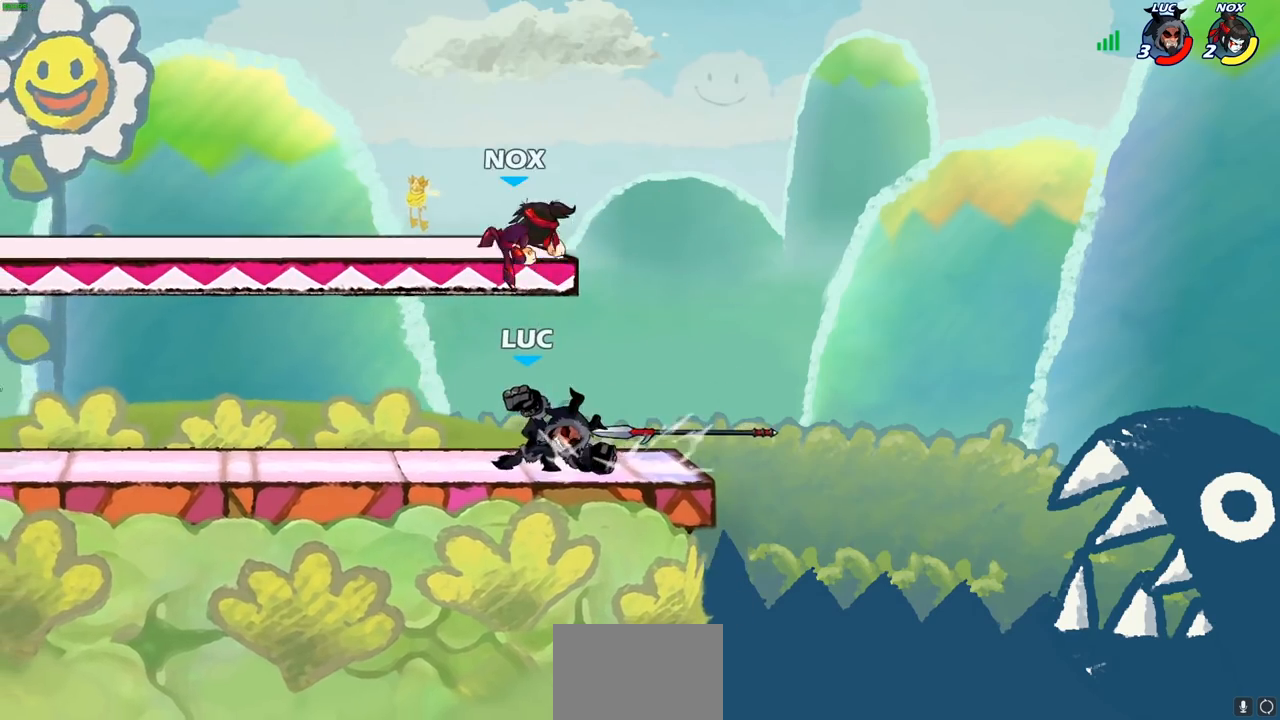
{"buttons": ["CIRCLE"], "left_stick": "down-left", "right_stick": "center", "events": [[333, "left_stick", "down-left"], [433, "CIRCLE", "down"]]}
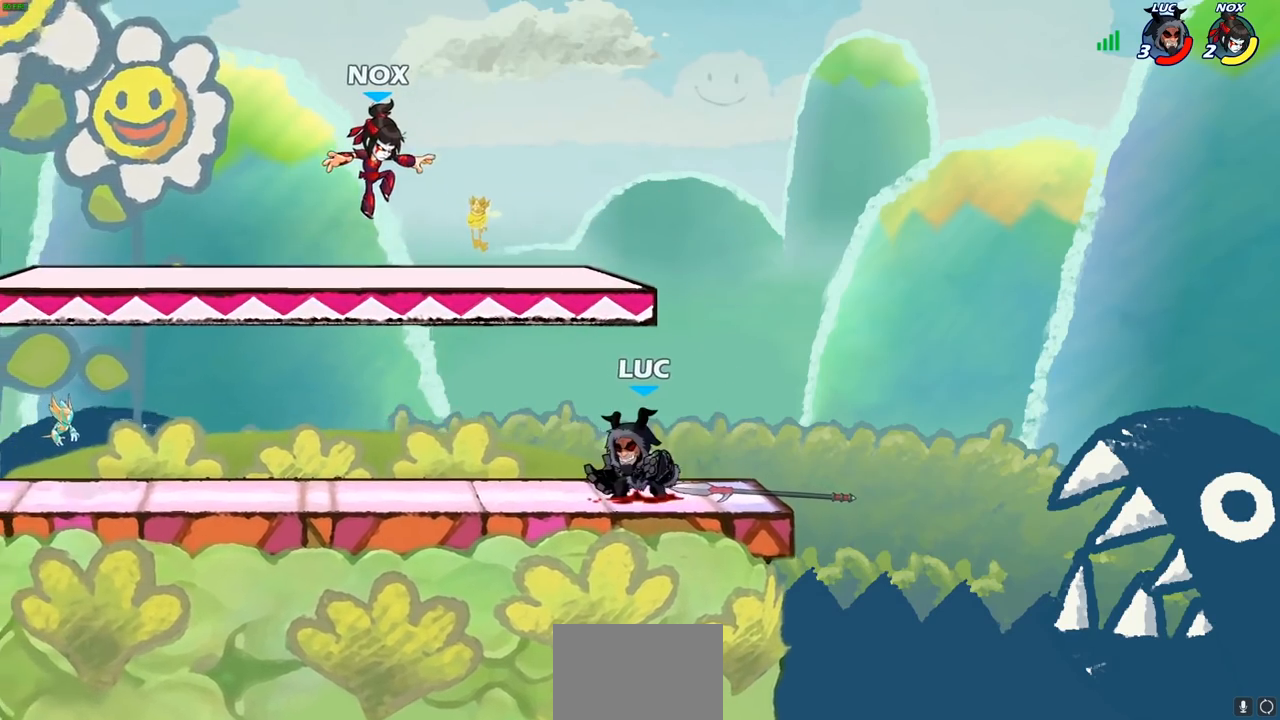
{"buttons": ["CIRCLE"], "left_stick": "down-left", "right_stick": "center", "events": []}
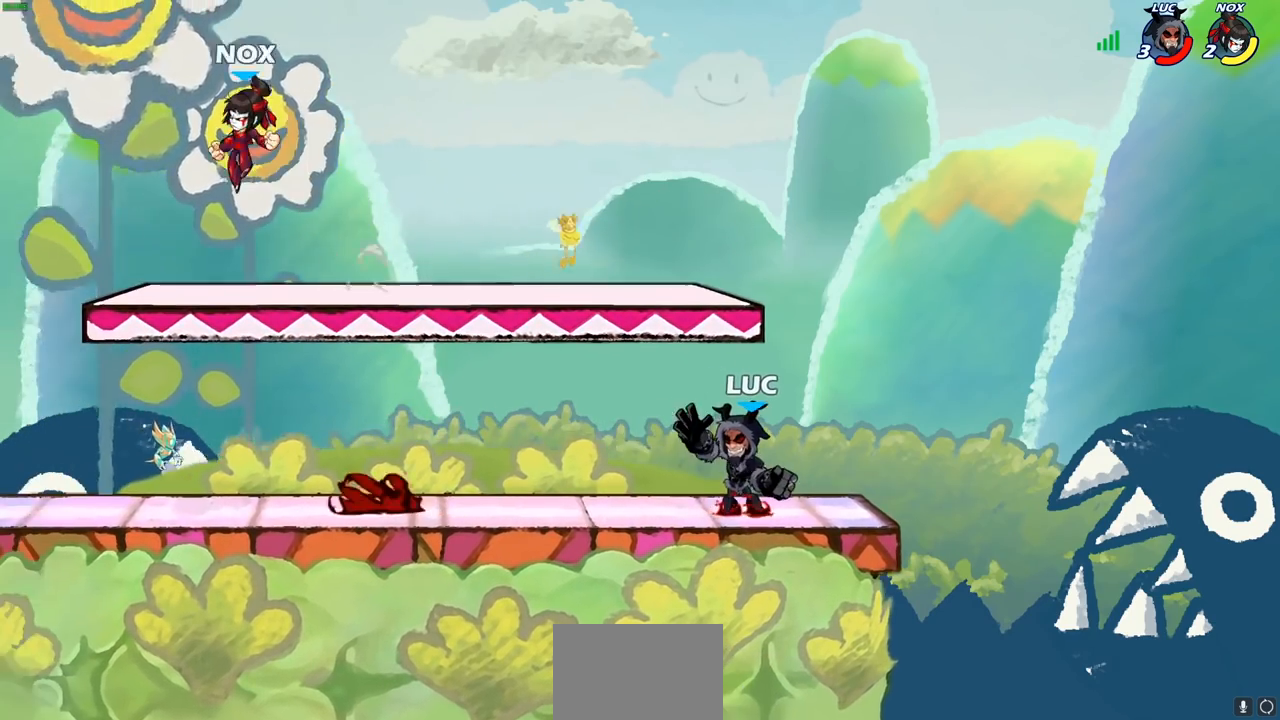
{"buttons": [], "left_stick": "center", "right_stick": "center", "events": [[150, "CIRCLE", "up"], [150, "left_stick", "center"]]}